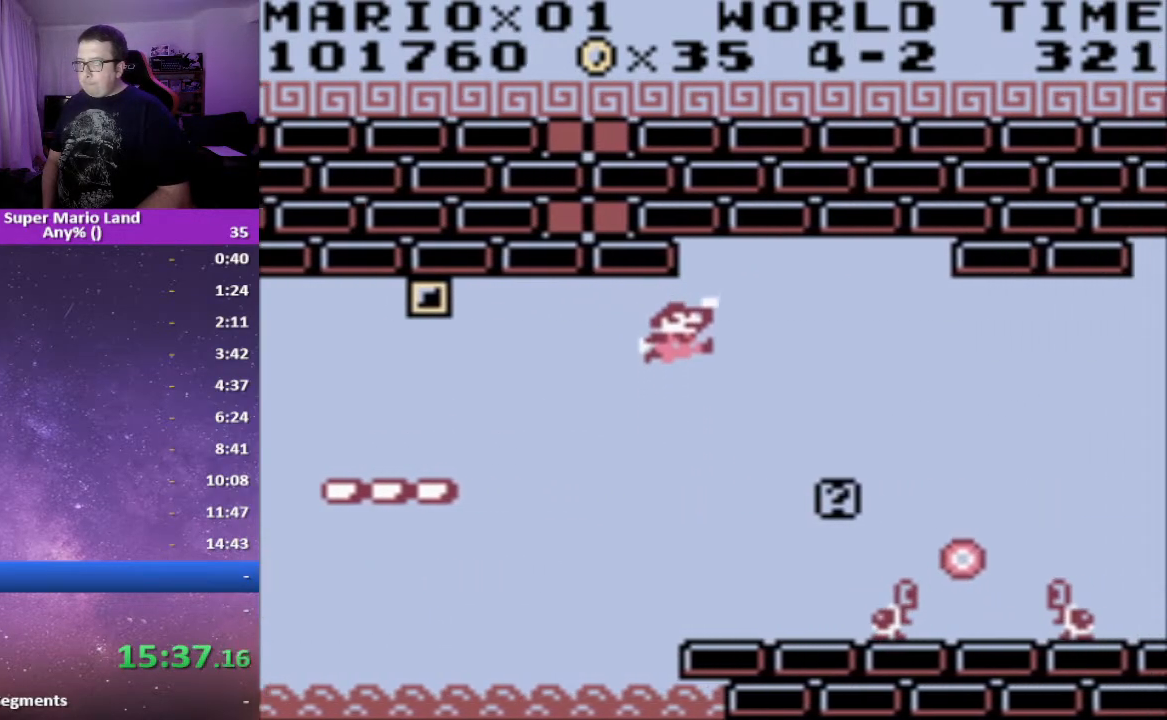
Gameplay with a controller (Xbox layout); each line is a JSON object with the inputs held at the frame after it. "events" lists button and stick changes between this image and that frame as [ms after this image, input, new state], when the widget could be followed in between. Not read: left_stick right_stick.
{"buttons": ["X"], "events": [[200, "DPAD_LEFT", "down"], [267, "DPAD_LEFT", "up"], [283, "DPAD_RIGHT", "down"], [350, "DPAD_RIGHT", "up"]]}
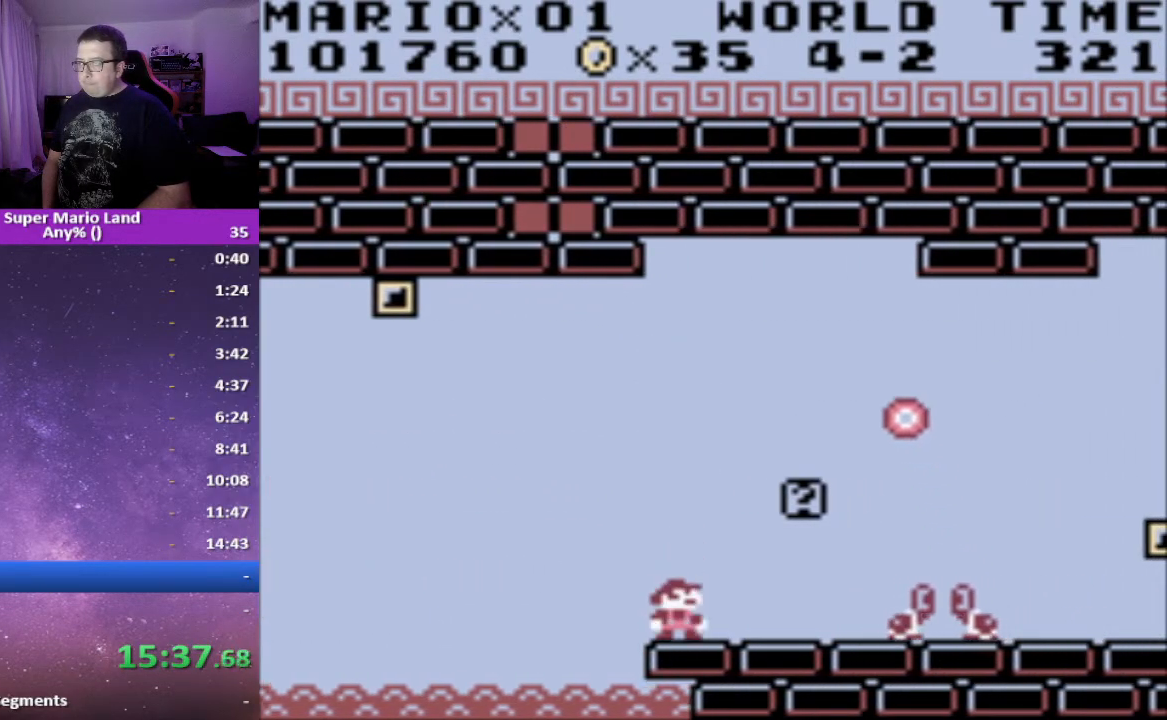
{"buttons": ["X"], "events": []}
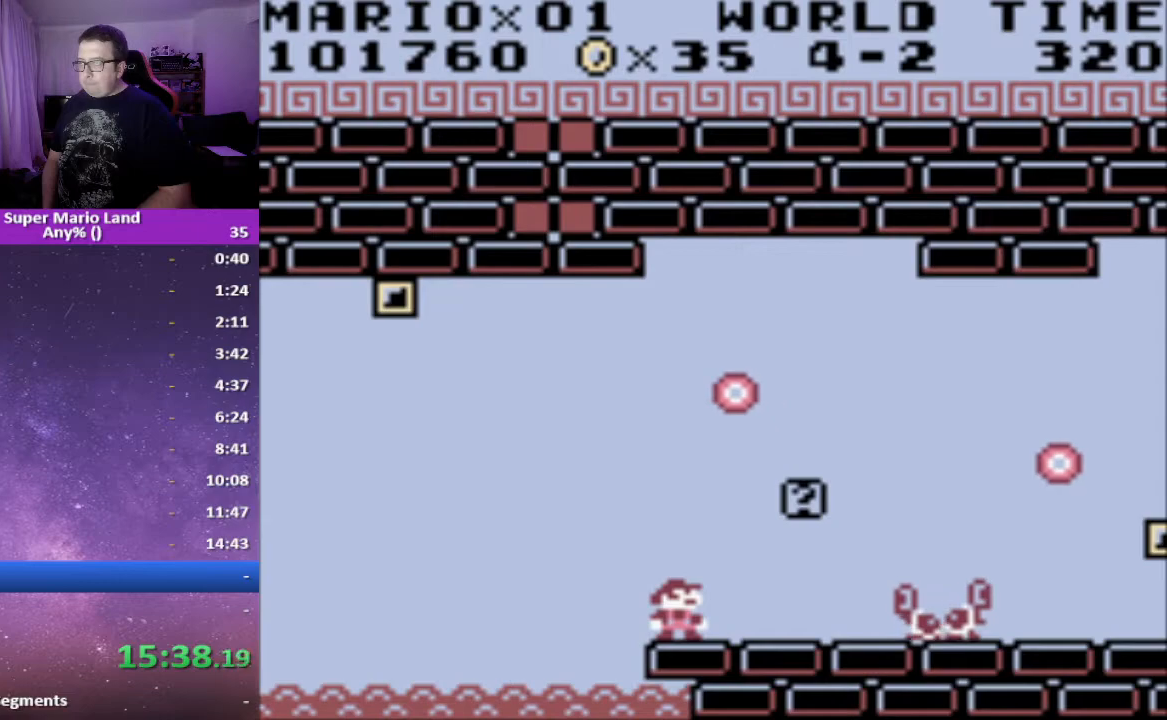
{"buttons": ["A", "X", "DPAD_RIGHT"], "events": [[83, "A", "down"], [83, "DPAD_RIGHT", "down"], [350, "DPAD_RIGHT", "up"], [500, "DPAD_RIGHT", "down"]]}
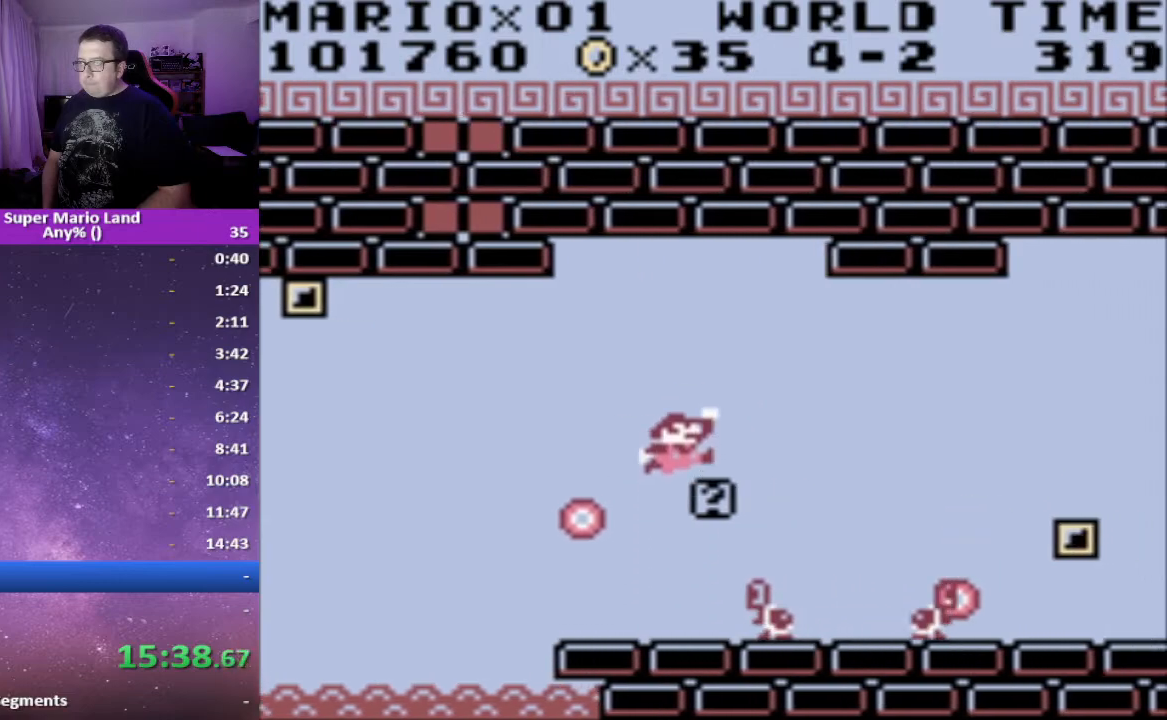
{"buttons": ["X"], "events": [[17, "A", "up"], [367, "DPAD_RIGHT", "up"]]}
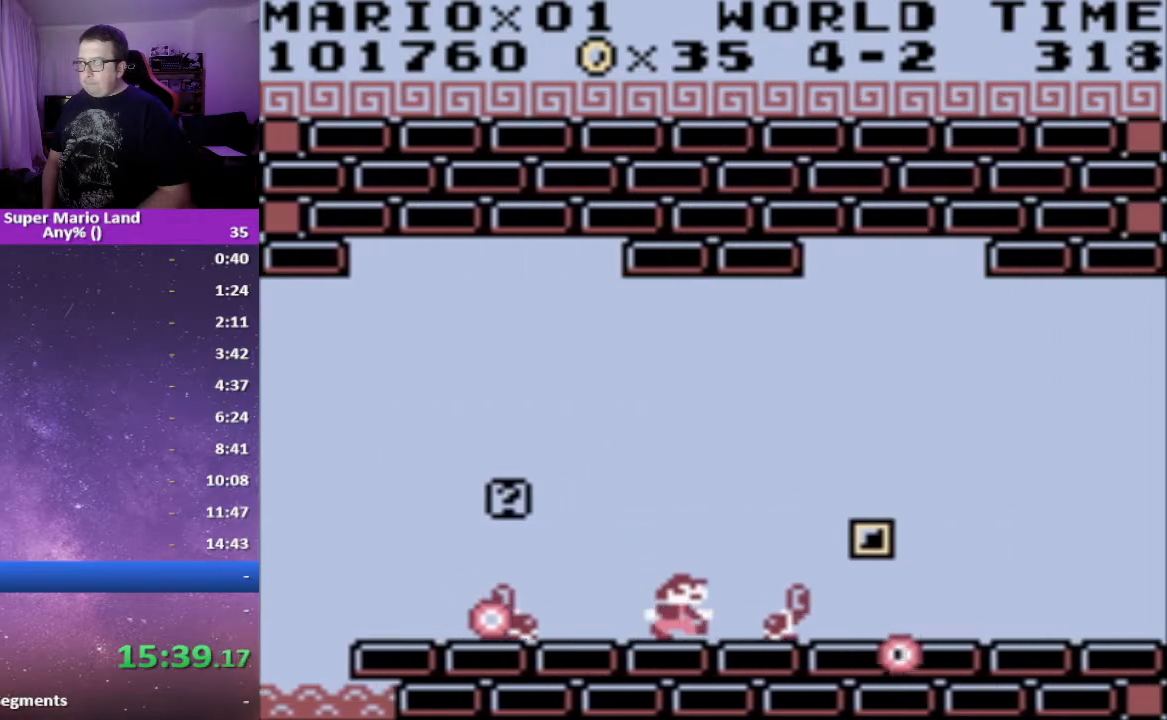
{"buttons": ["X"], "events": [[100, "DPAD_RIGHT", "down"], [250, "DPAD_RIGHT", "up"]]}
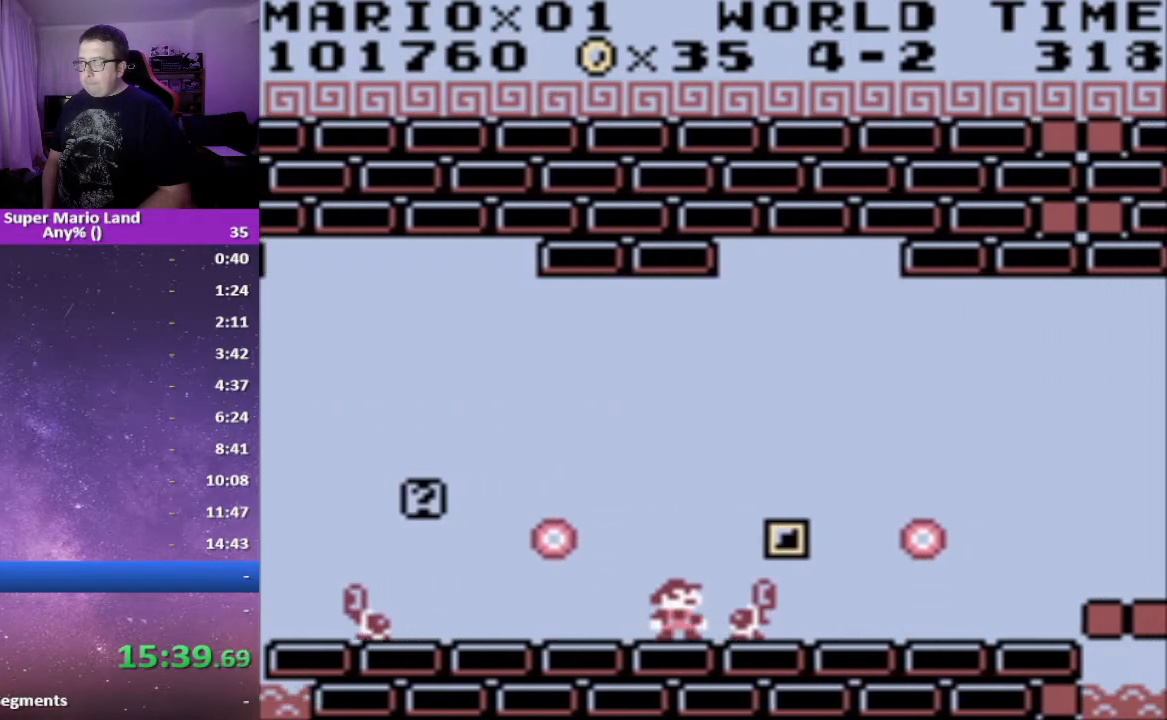
{"buttons": ["X"], "events": []}
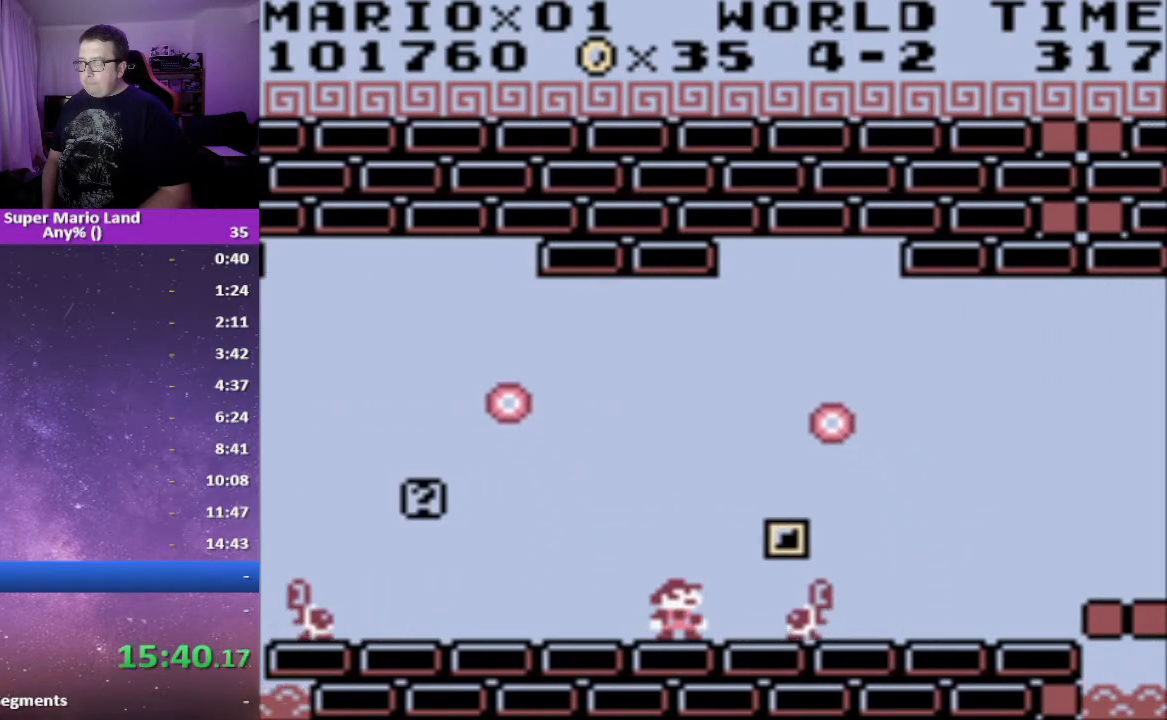
{"buttons": ["X"], "events": [[83, "DPAD_RIGHT", "down"], [183, "DPAD_RIGHT", "up"]]}
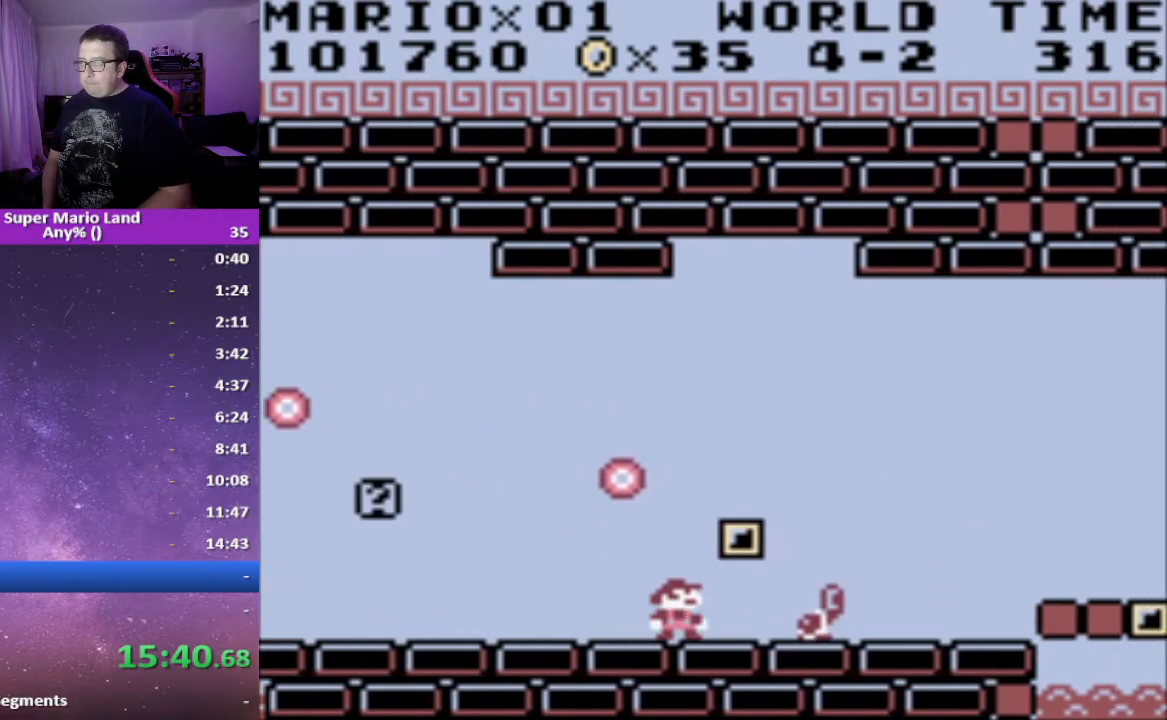
{"buttons": ["X"], "events": [[50, "A", "down"], [300, "A", "up"], [317, "DPAD_RIGHT", "down"], [433, "DPAD_RIGHT", "up"]]}
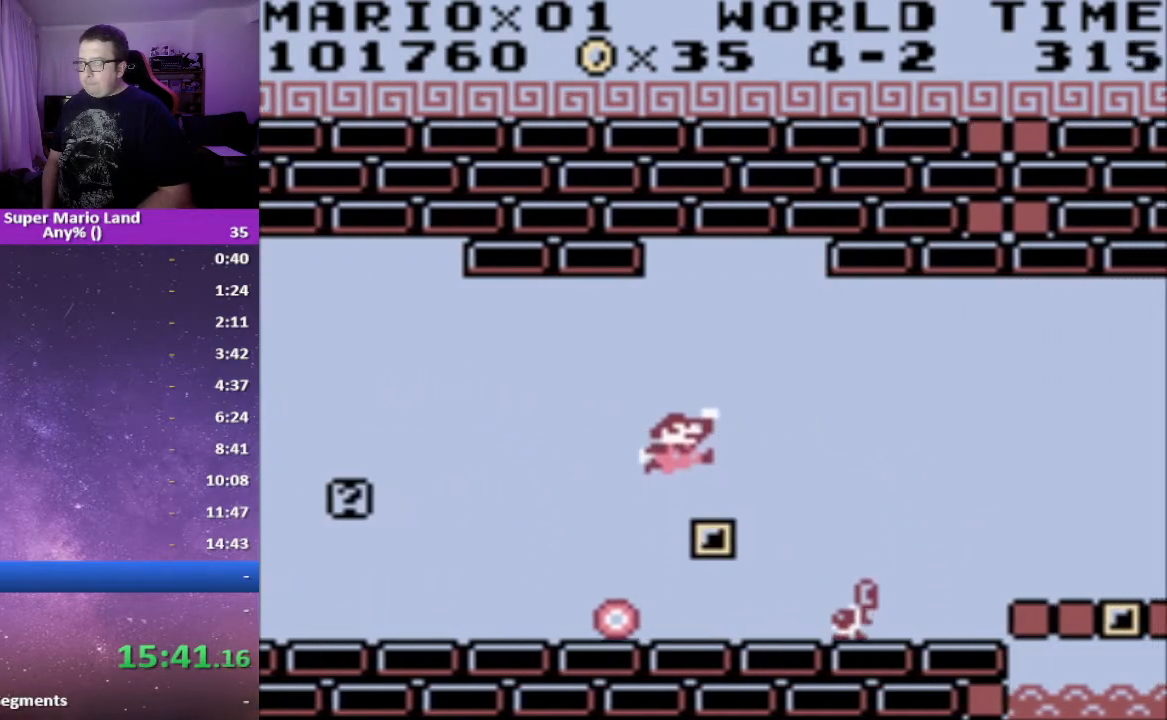
{"buttons": ["X"], "events": [[183, "DPAD_RIGHT", "down"], [250, "DPAD_RIGHT", "up"]]}
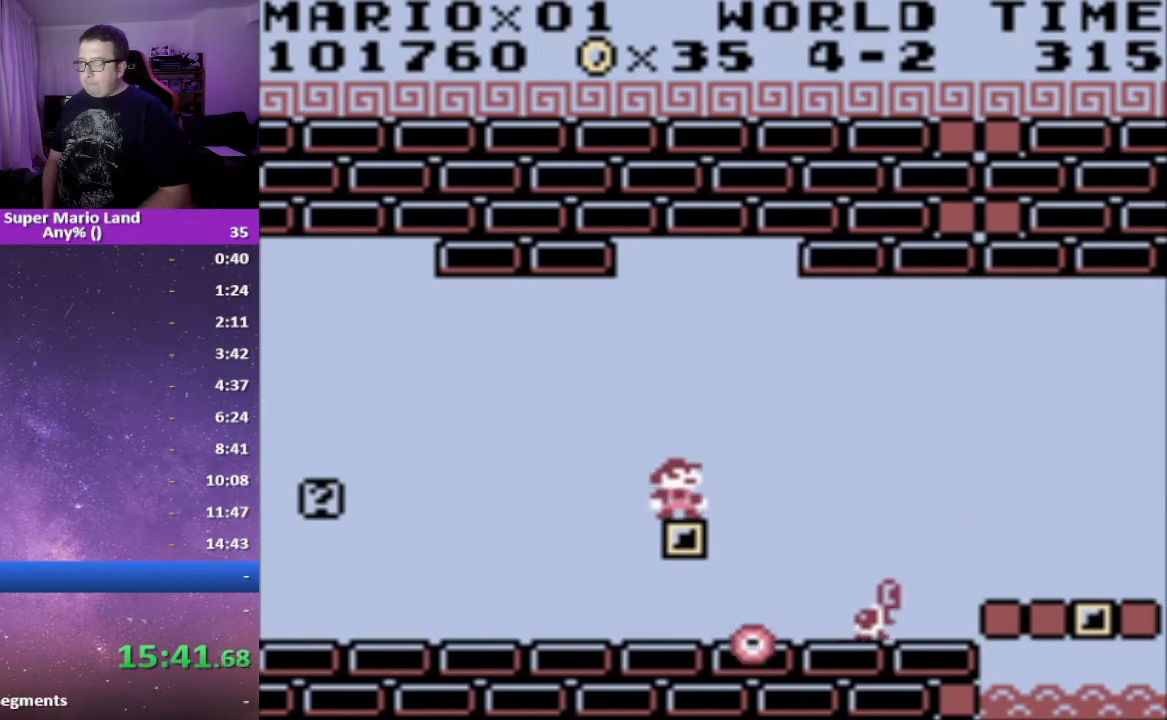
{"buttons": ["X"], "events": []}
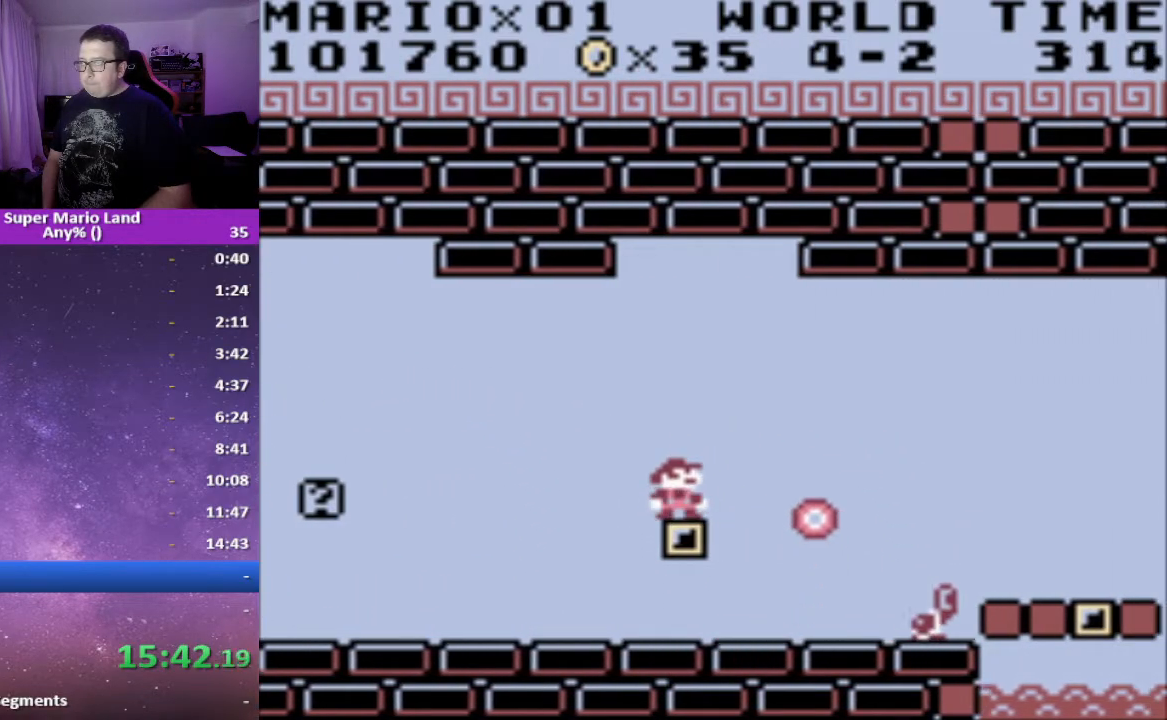
{"buttons": ["X", "DPAD_RIGHT"], "events": [[450, "DPAD_RIGHT", "down"]]}
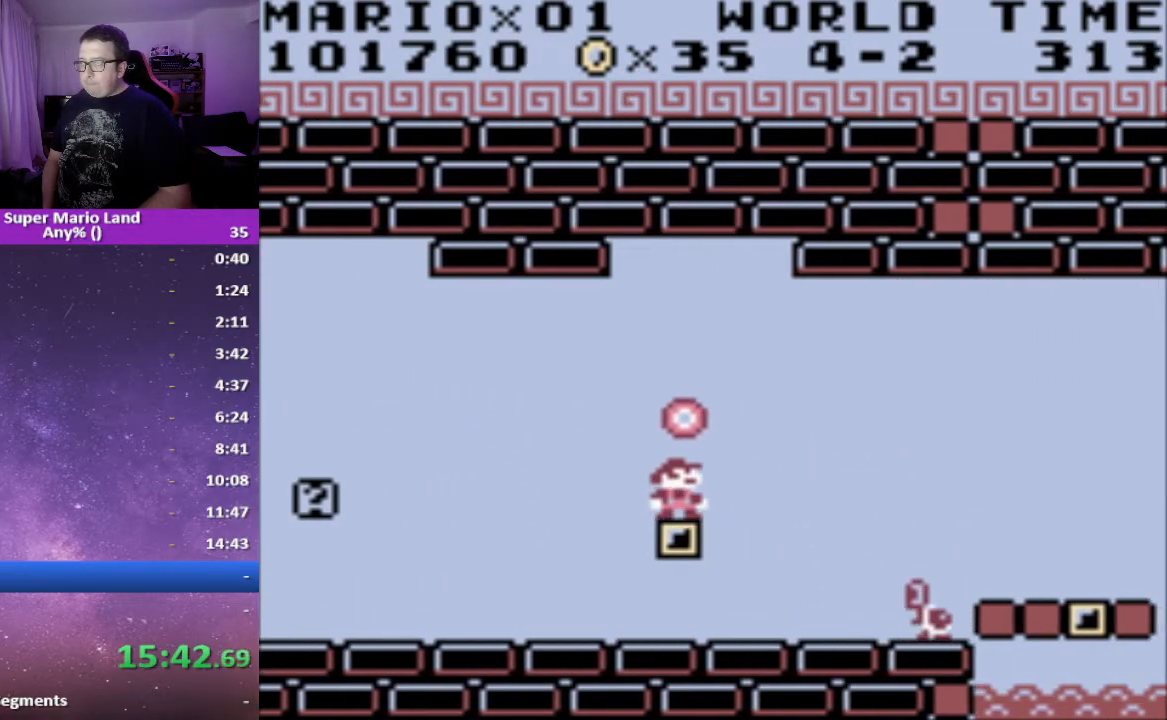
{"buttons": ["A", "X", "DPAD_RIGHT"], "events": [[67, "DPAD_RIGHT", "up"], [450, "A", "down"], [450, "DPAD_RIGHT", "down"]]}
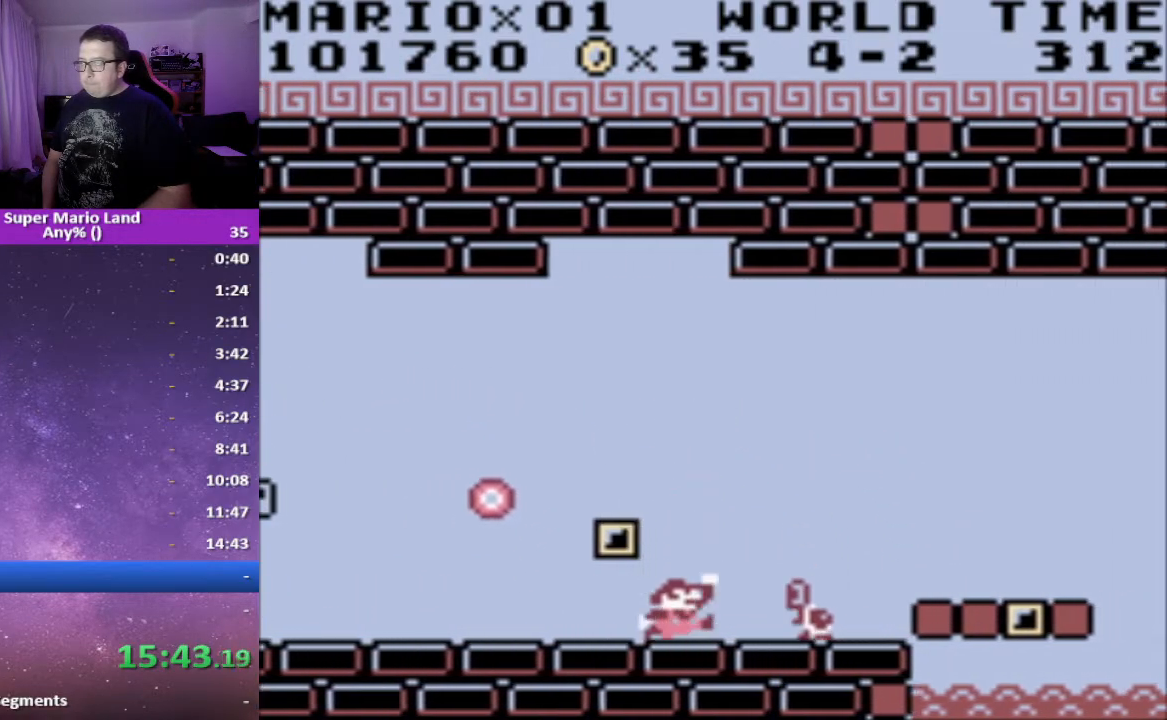
{"buttons": ["X", "DPAD_RIGHT"], "events": [[150, "A", "up"]]}
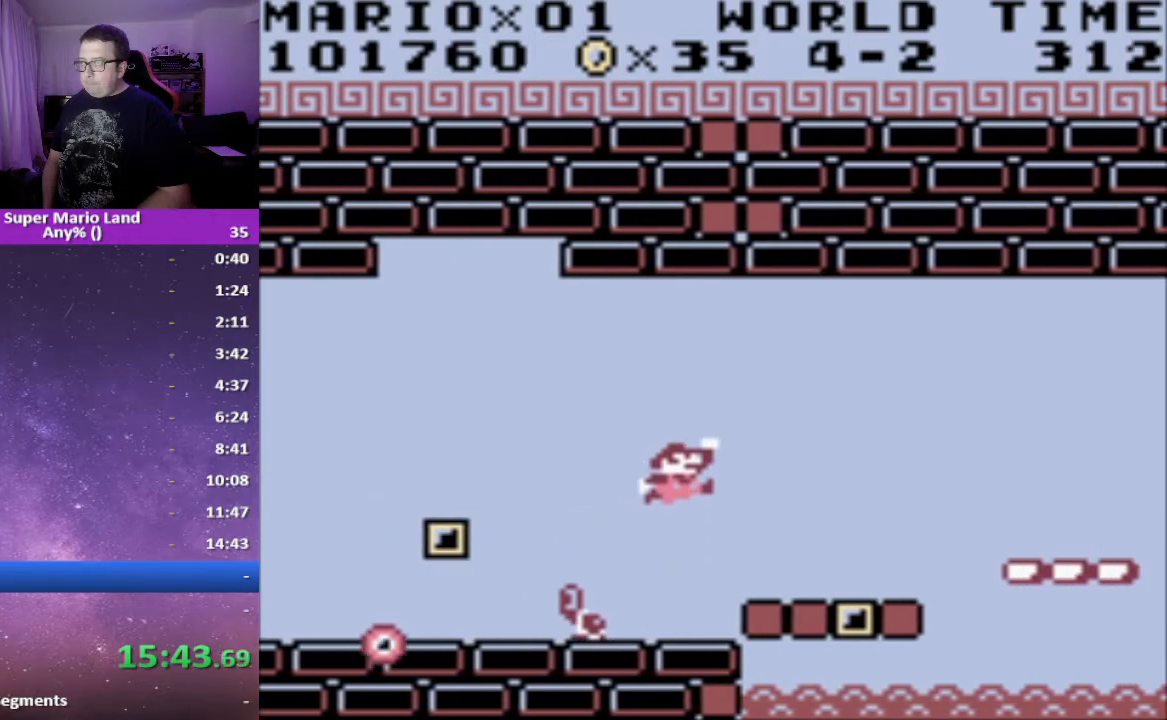
{"buttons": ["X", "DPAD_RIGHT"], "events": [[200, "DPAD_RIGHT", "up"], [300, "DPAD_RIGHT", "down"], [383, "A", "down"], [500, "A", "up"]]}
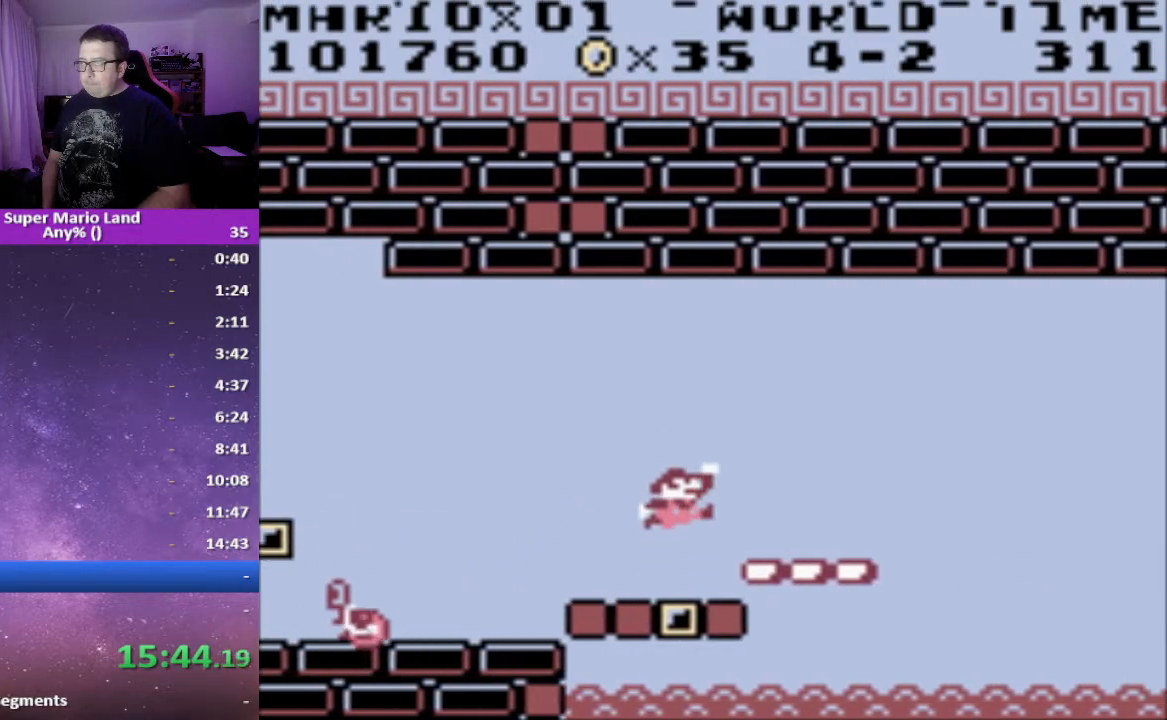
{"buttons": ["X"], "events": [[50, "DPAD_RIGHT", "up"], [133, "DPAD_LEFT", "down"], [250, "DPAD_LEFT", "up"]]}
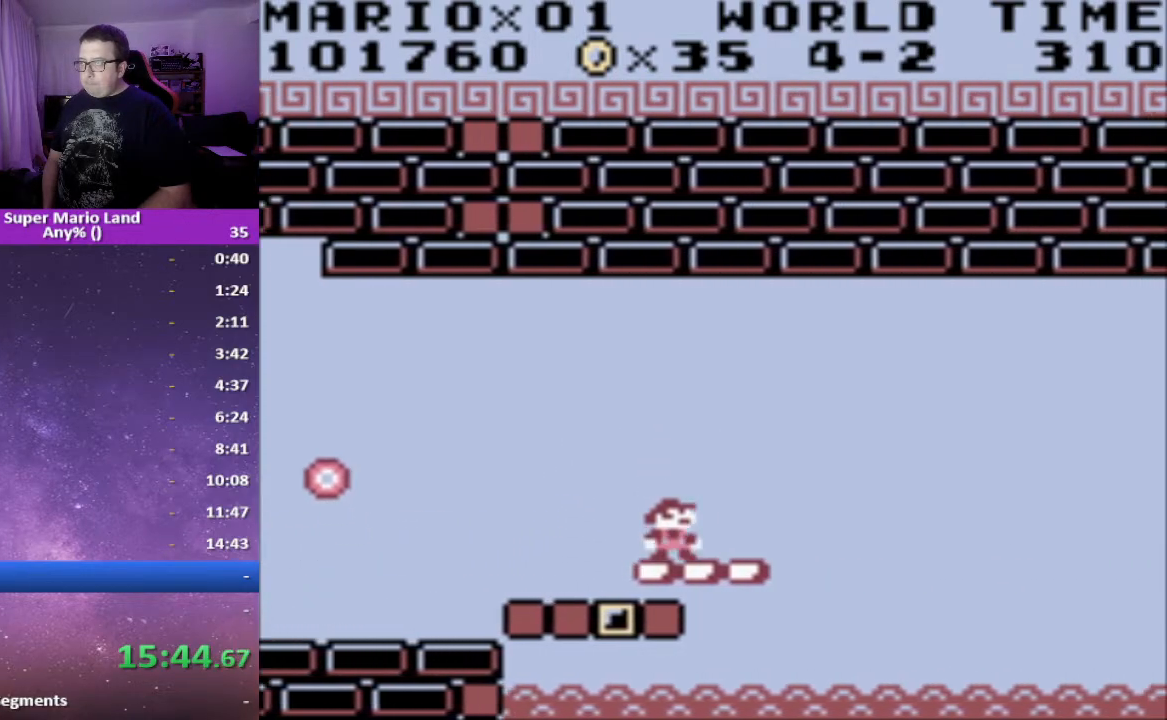
{"buttons": ["X"], "events": []}
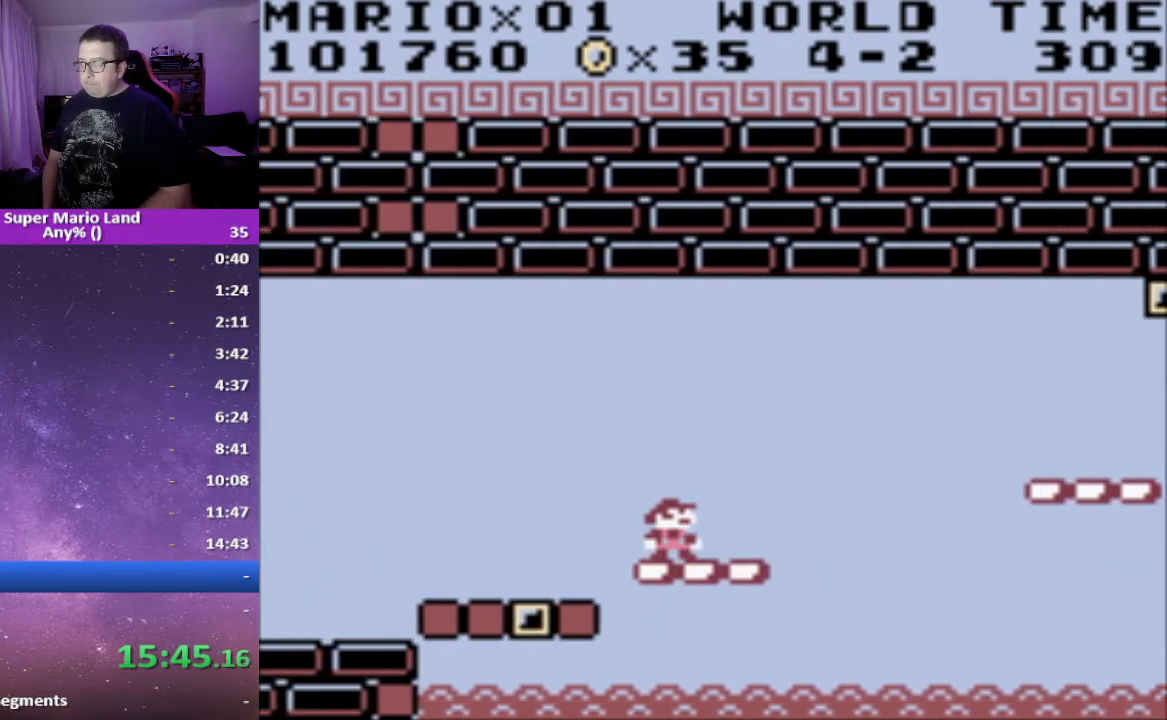
{"buttons": ["X", "DPAD_RIGHT"], "events": [[50, "DPAD_RIGHT", "down"], [150, "A", "down"], [300, "A", "up"]]}
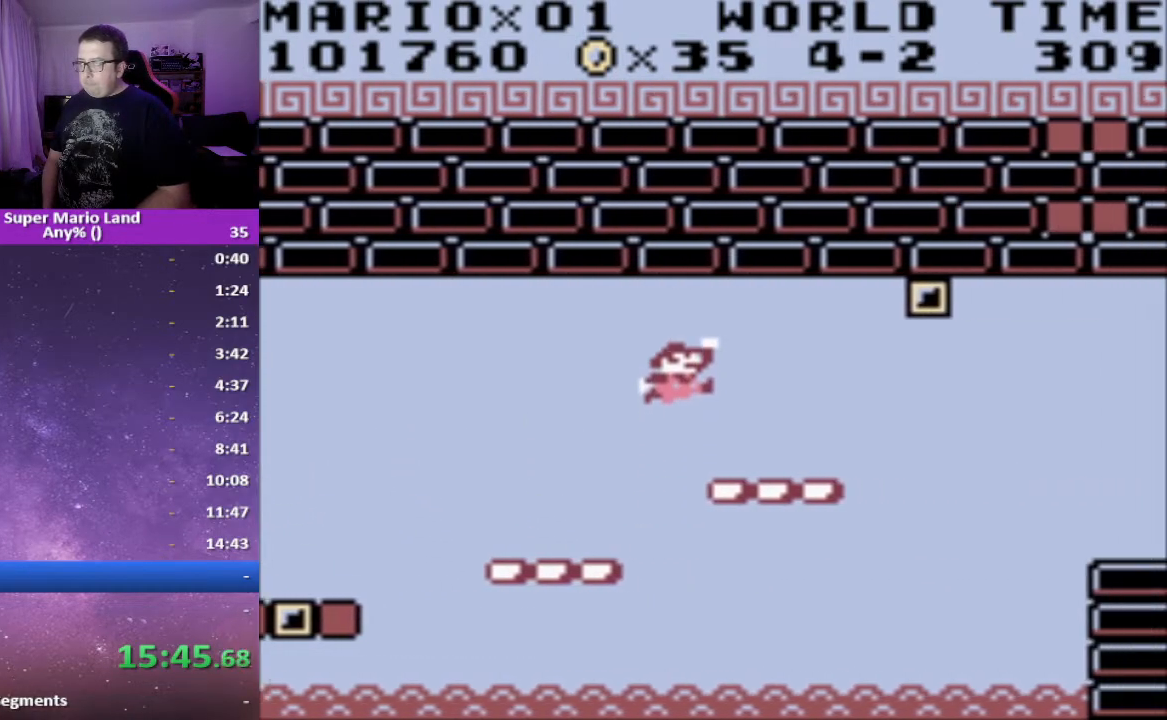
{"buttons": ["X"], "events": [[100, "DPAD_RIGHT", "up"], [133, "DPAD_LEFT", "down"], [250, "DPAD_LEFT", "up"]]}
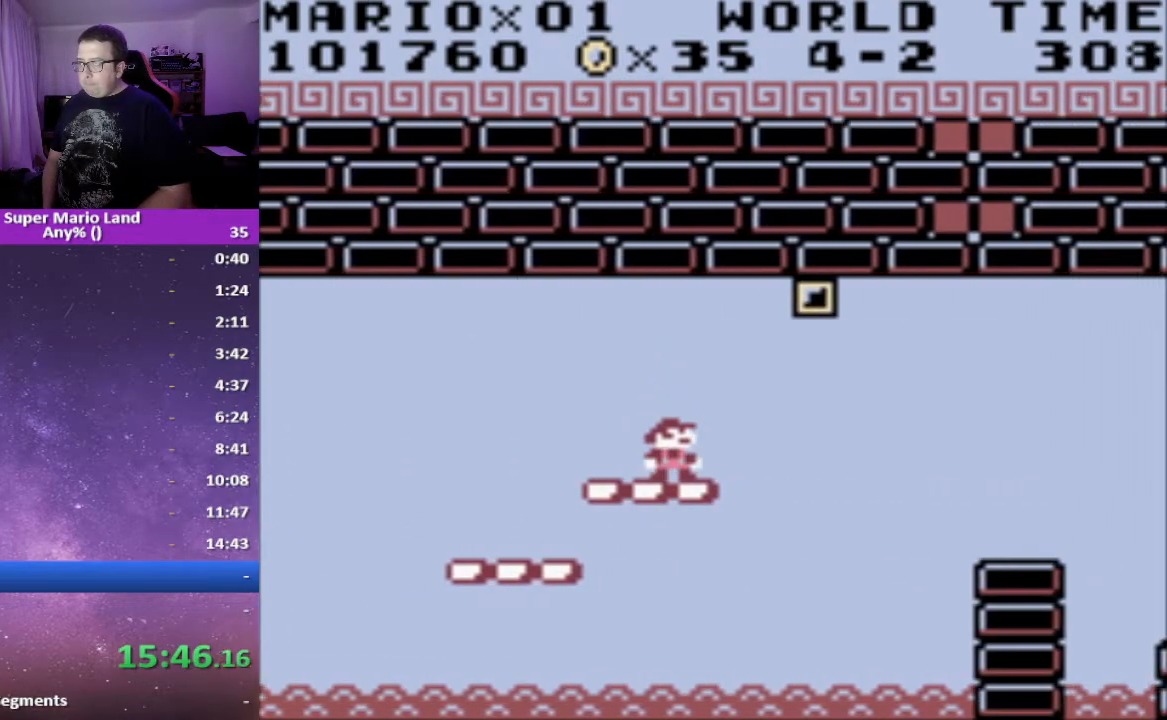
{"buttons": ["X"], "events": []}
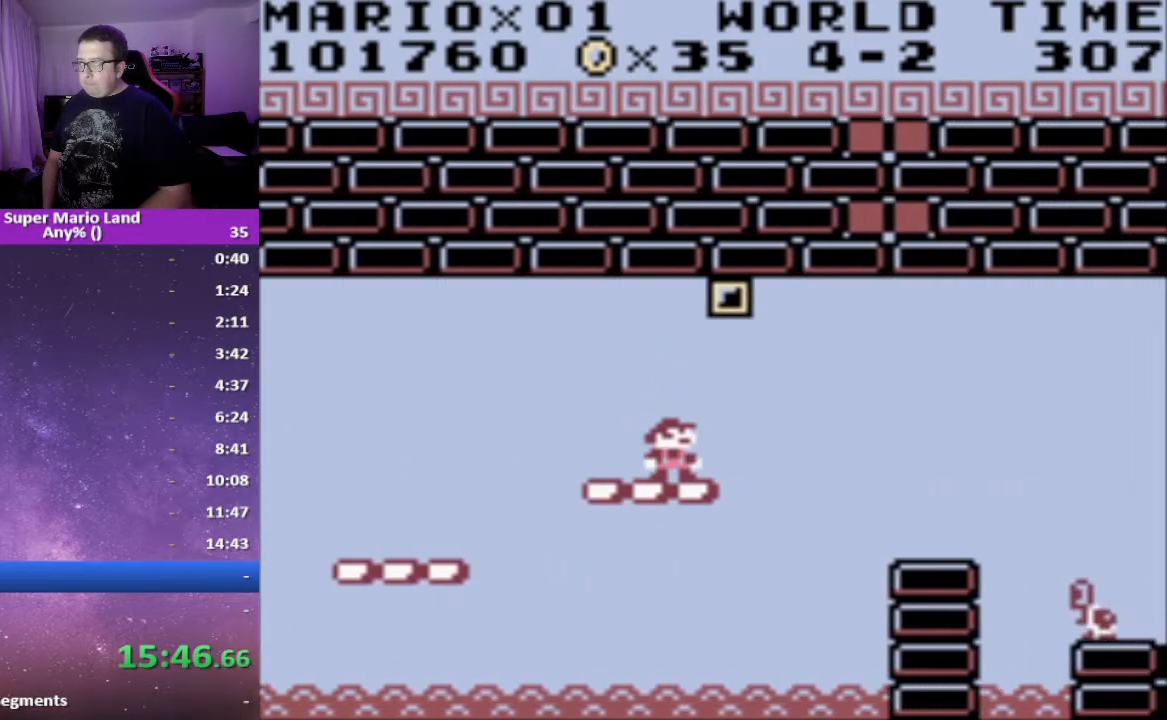
{"buttons": ["X"], "events": []}
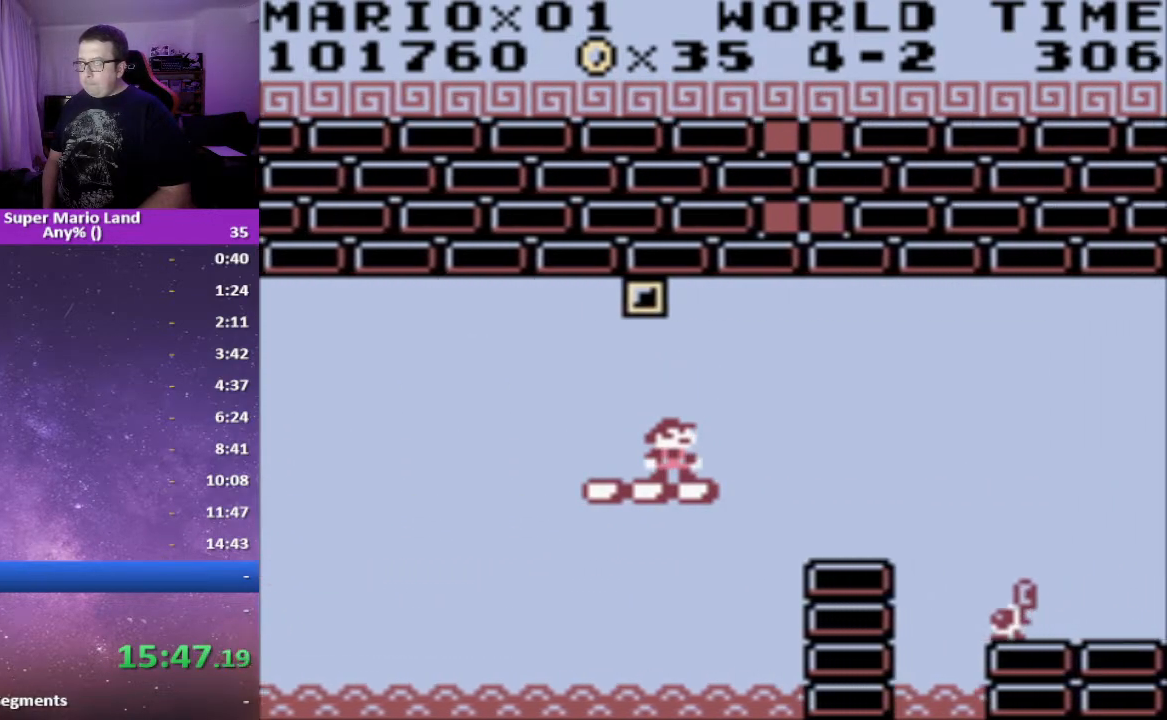
{"buttons": ["X"], "events": []}
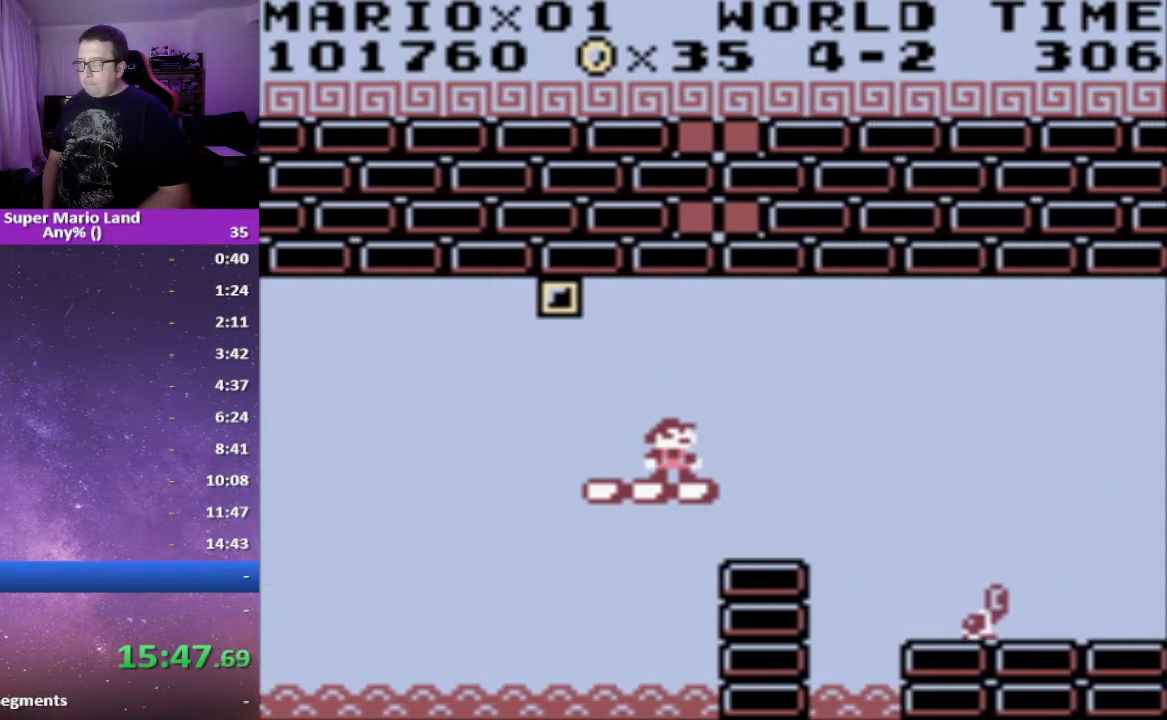
{"buttons": ["A", "X", "DPAD_RIGHT"], "events": [[450, "DPAD_RIGHT", "down"], [483, "A", "down"]]}
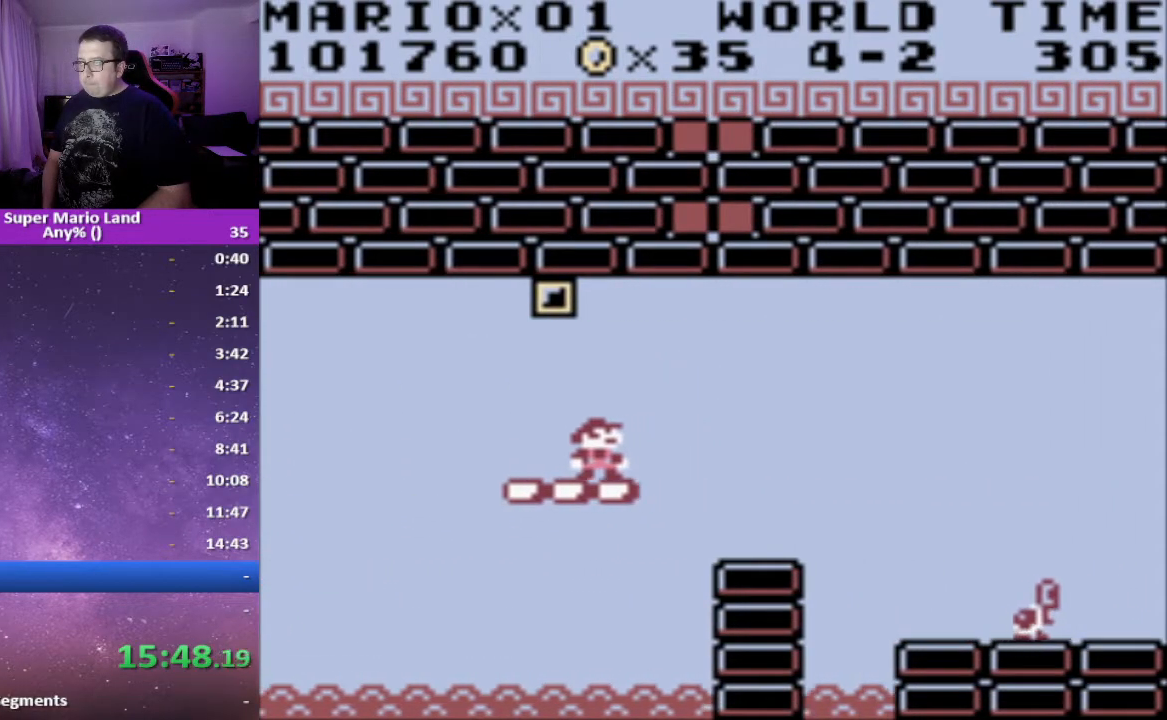
{"buttons": ["X", "DPAD_LEFT"], "events": [[83, "A", "up"], [267, "DPAD_RIGHT", "up"], [467, "DPAD_LEFT", "down"]]}
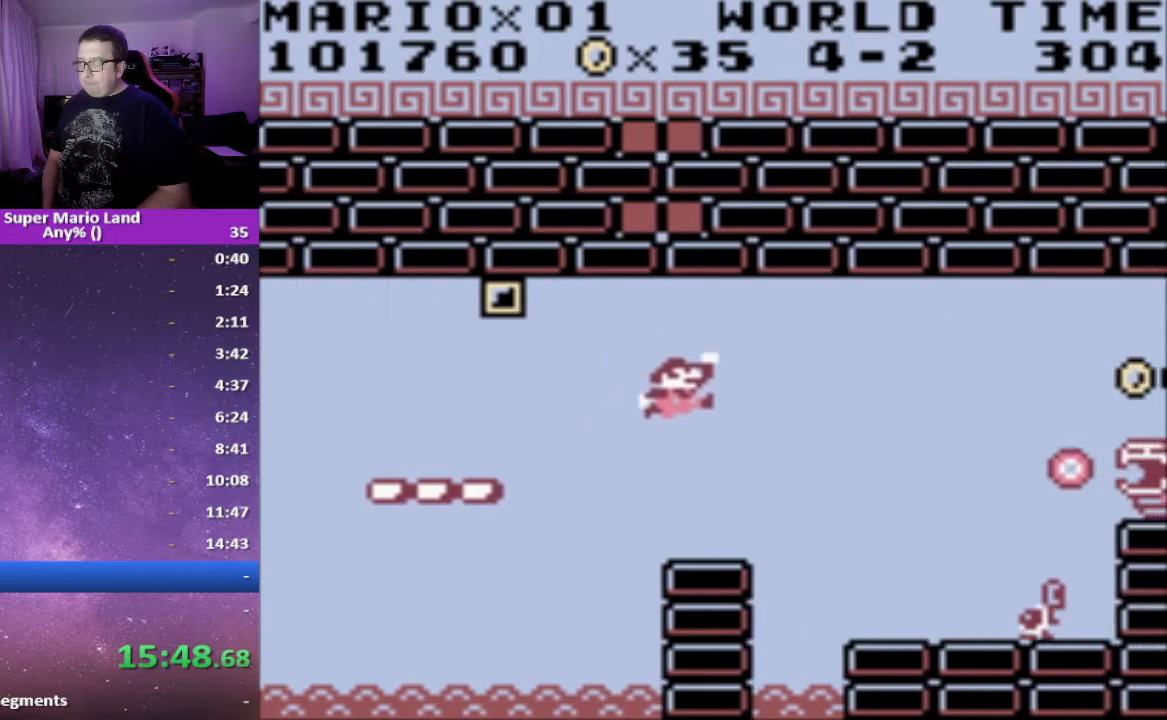
{"buttons": ["X"], "events": [[67, "DPAD_LEFT", "up"]]}
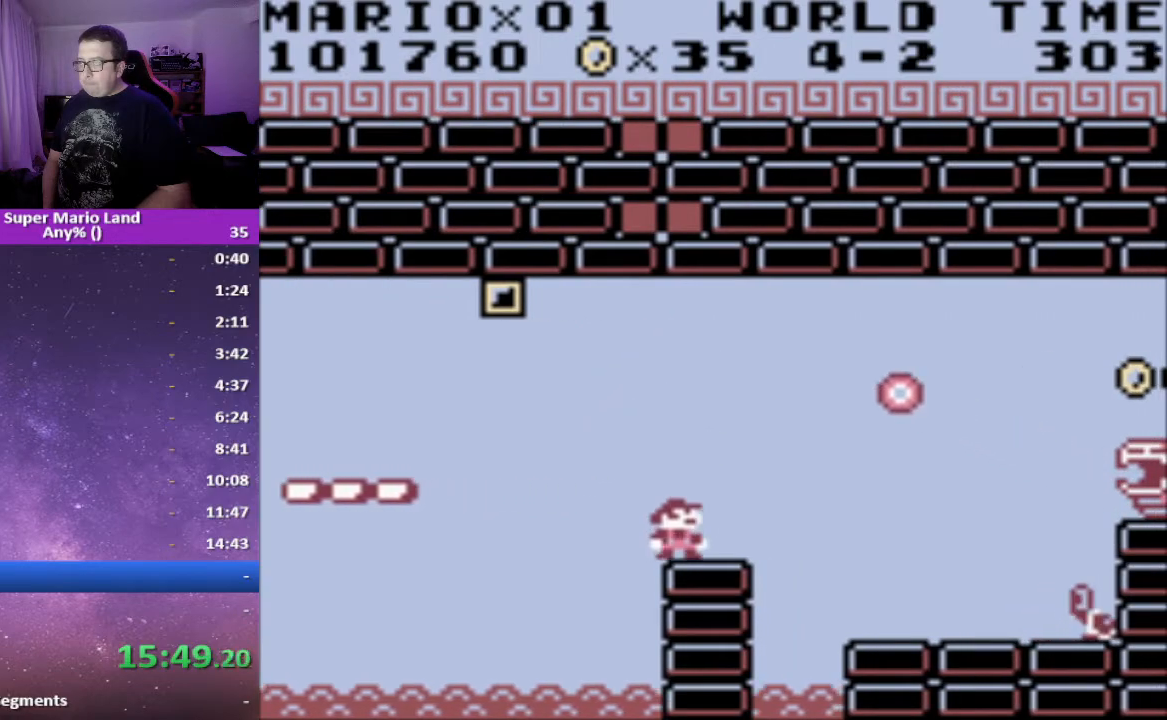
{"buttons": ["X"], "events": []}
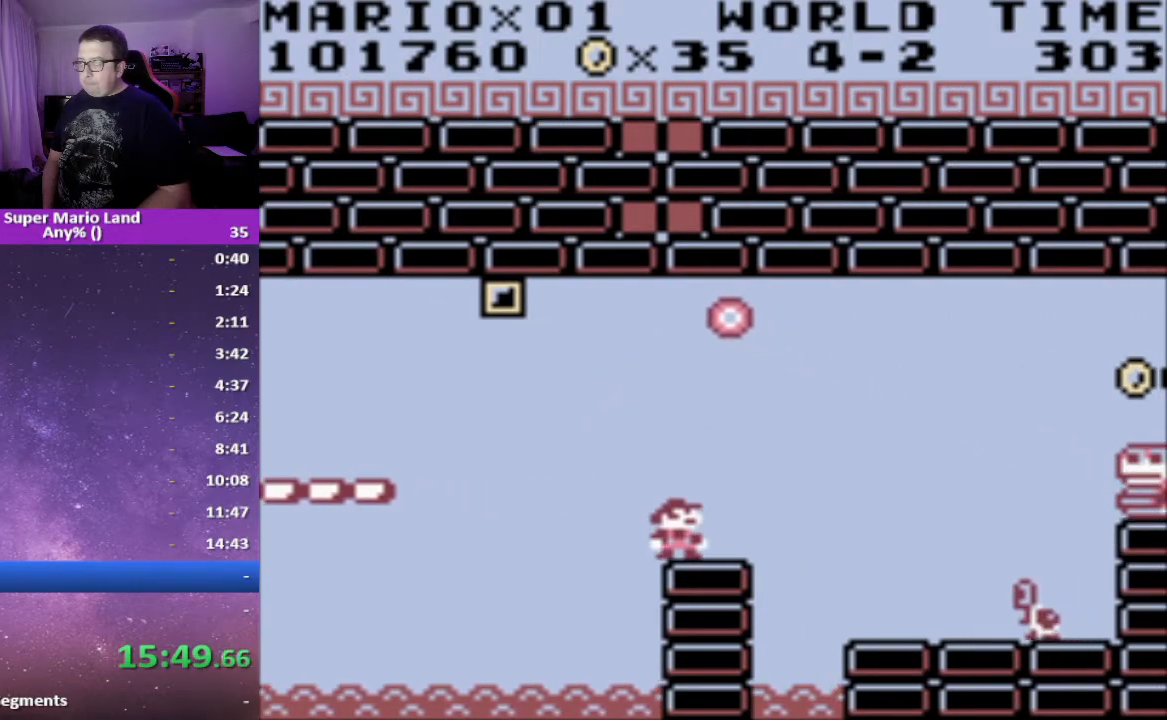
{"buttons": ["X"], "events": []}